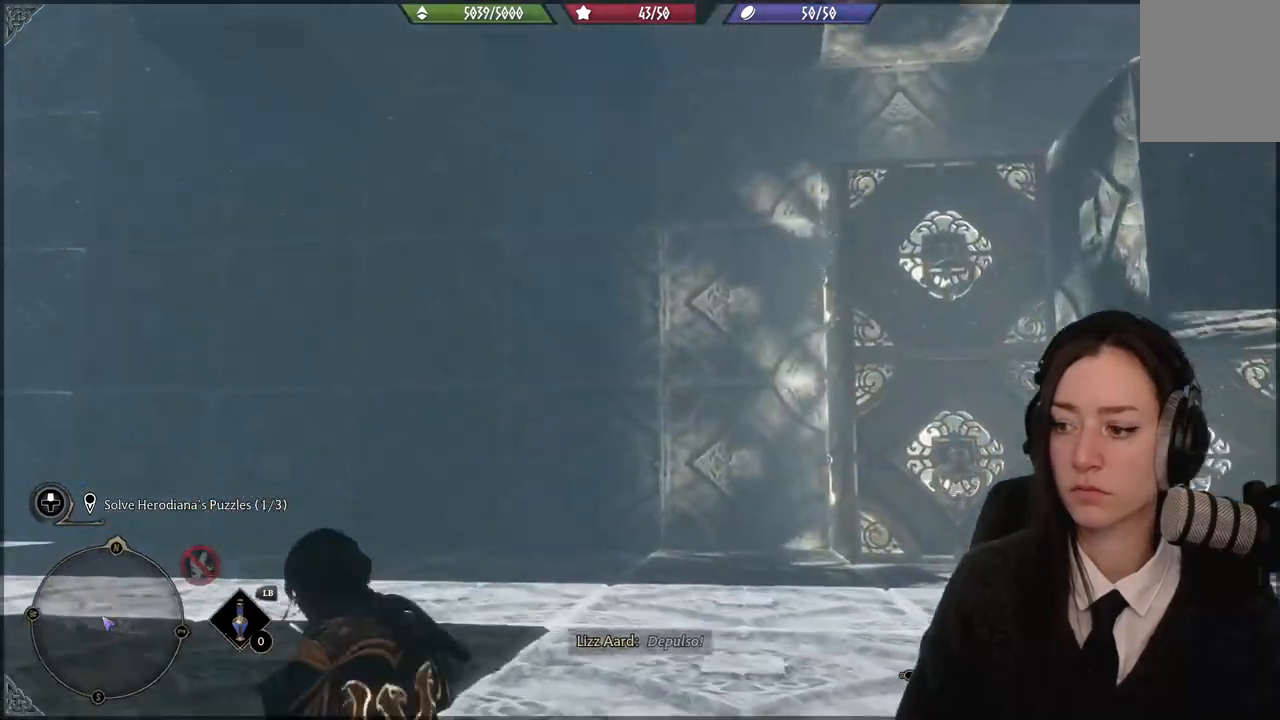
Gameplay with a controller (Xbox layout); each line is a JSON object with the inputs held at the frame after it. "events" lists button and stick changes between this image and that frame as [ms after this image, input, new state], when the widget could be followed in between.
{"buttons": ["Y", "R2"], "left_stick": "center", "right_stick": "center", "events": [[67, "right_stick", "right"], [100, "R2", "down"], [167, "right_stick", "center"], [334, "left_stick", "center"], [400, "Y", "down"]]}
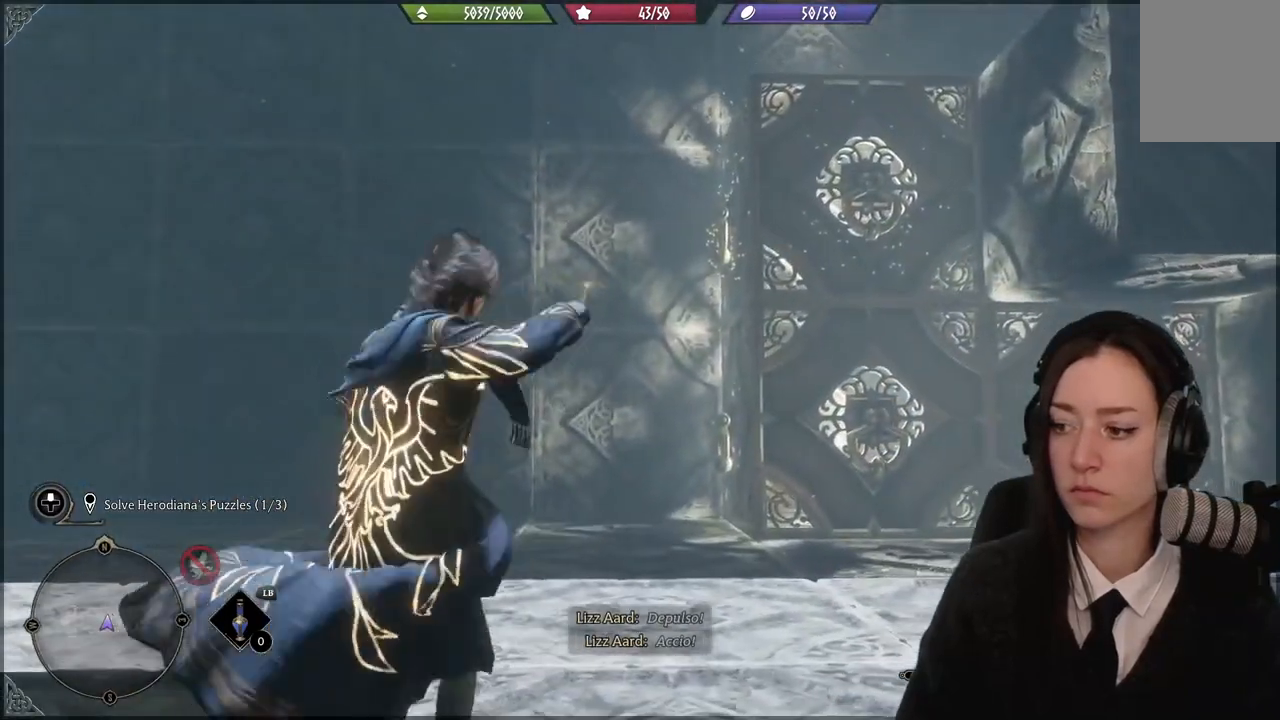
{"buttons": ["R2"], "left_stick": "center", "right_stick": "center", "events": [[34, "Y", "up"]]}
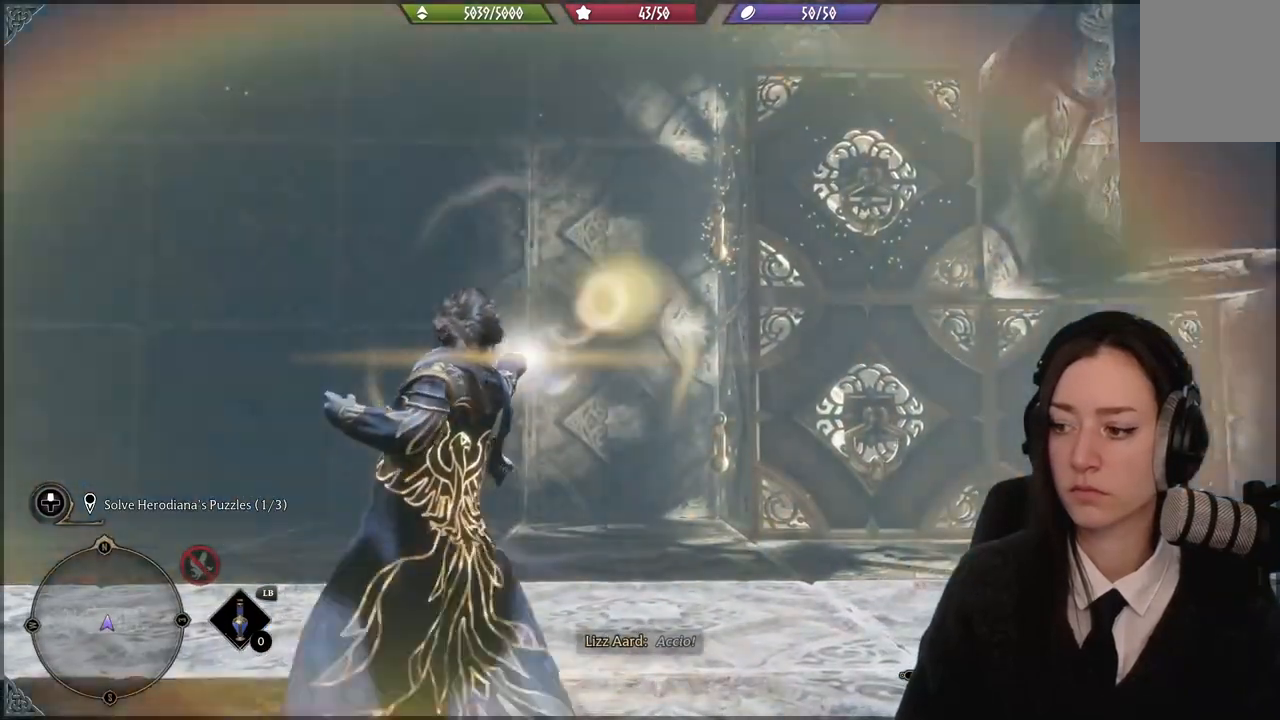
{"buttons": ["R2"], "left_stick": "center", "right_stick": "right", "events": [[500, "right_stick", "right"]]}
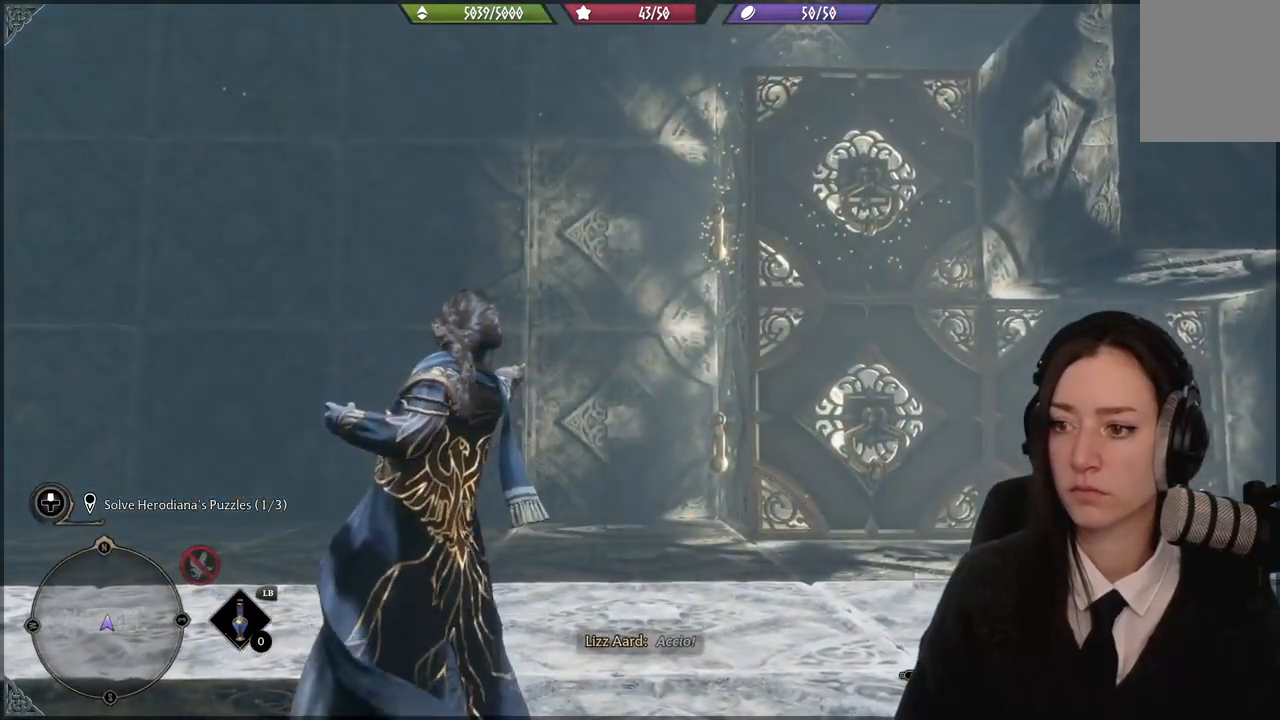
{"buttons": ["R2"], "left_stick": "center", "right_stick": "center", "events": [[334, "right_stick", "center"], [434, "Y", "down"], [501, "Y", "up"]]}
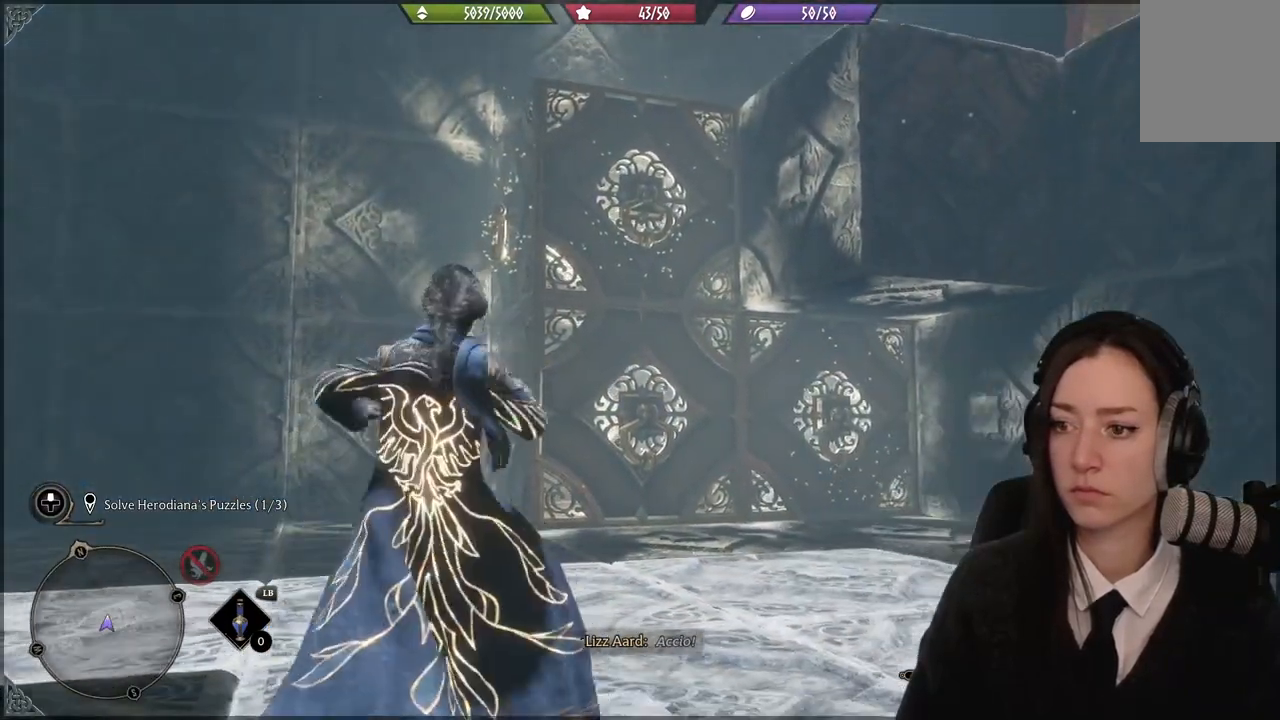
{"buttons": ["R2"], "left_stick": "center", "right_stick": "center", "events": []}
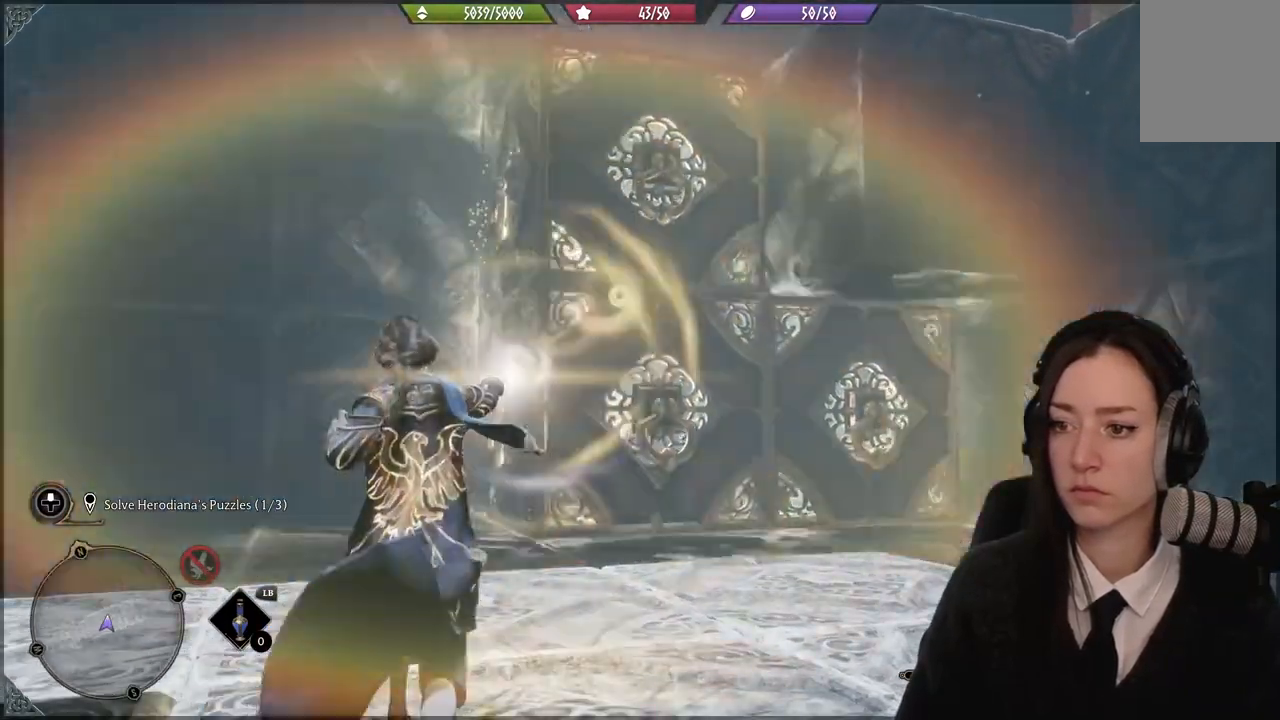
{"buttons": [], "left_stick": "down-left", "right_stick": "right", "events": [[234, "left_stick", "left"], [267, "R2", "up"], [434, "left_stick", "down-left"], [501, "right_stick", "right"]]}
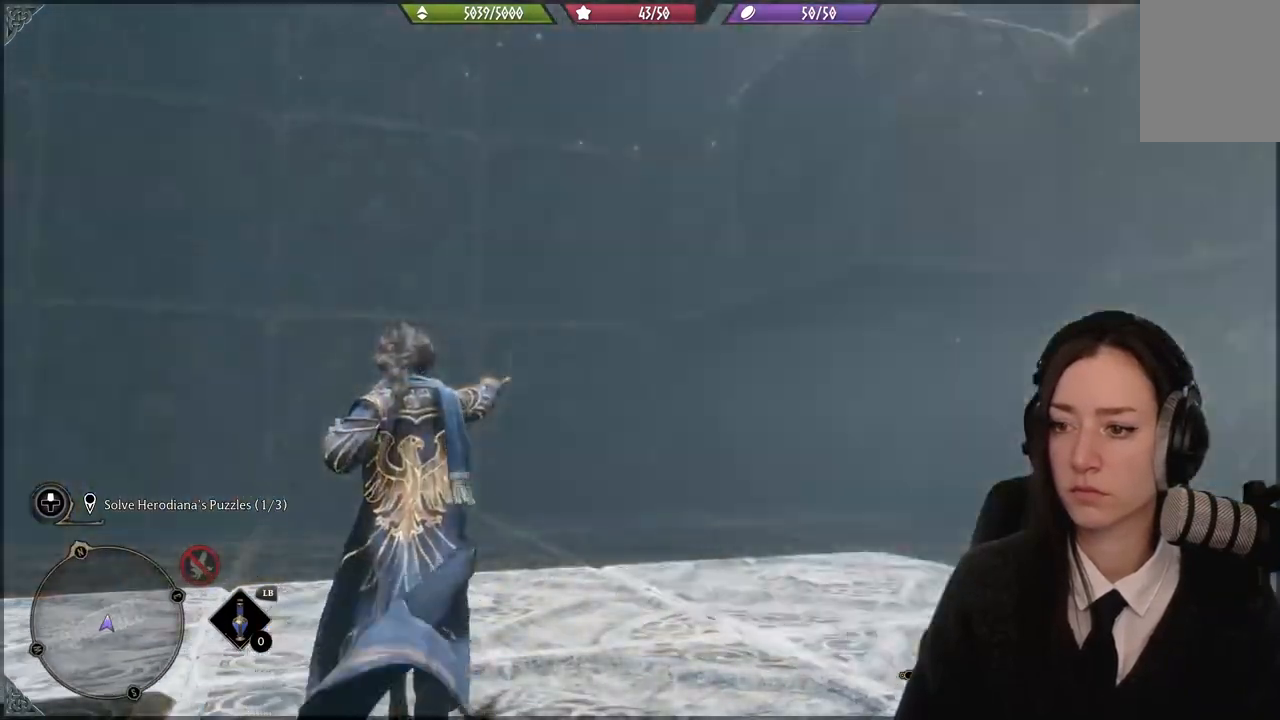
{"buttons": [], "left_stick": "down-left", "right_stick": "right", "events": []}
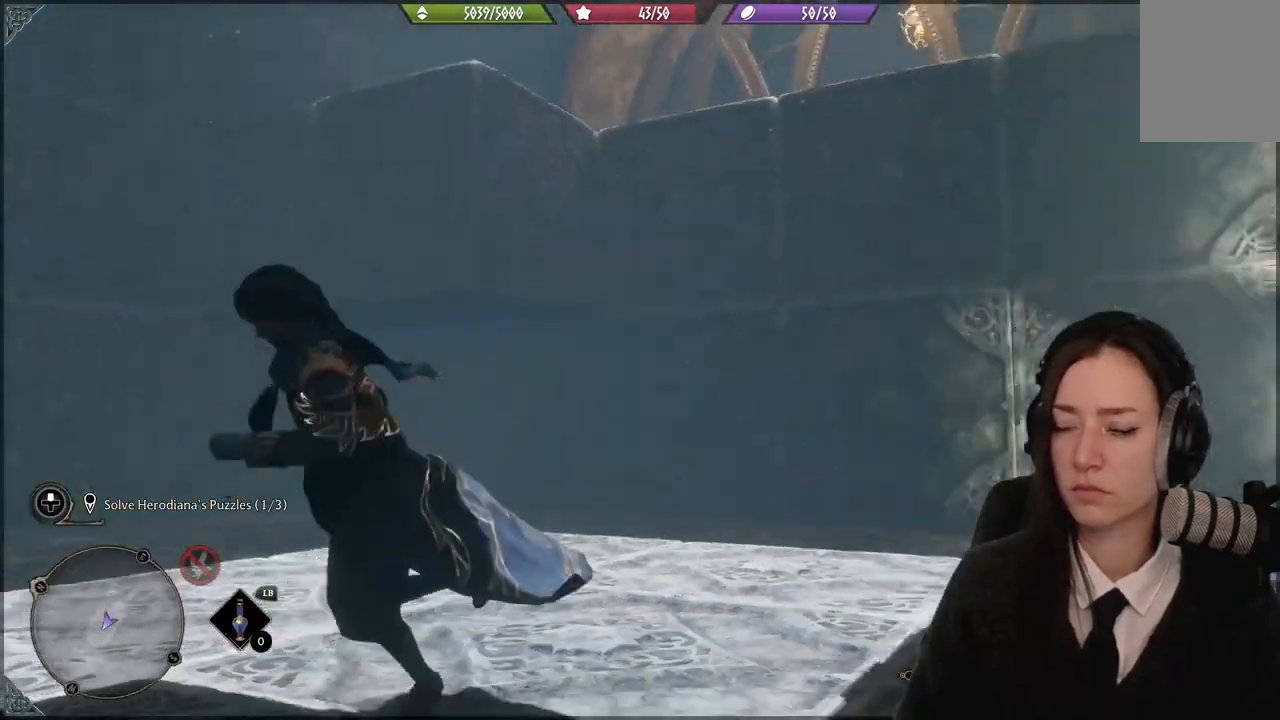
{"buttons": [], "left_stick": "center", "right_stick": "center", "events": [[334, "right_stick", "center"], [434, "left_stick", "center"]]}
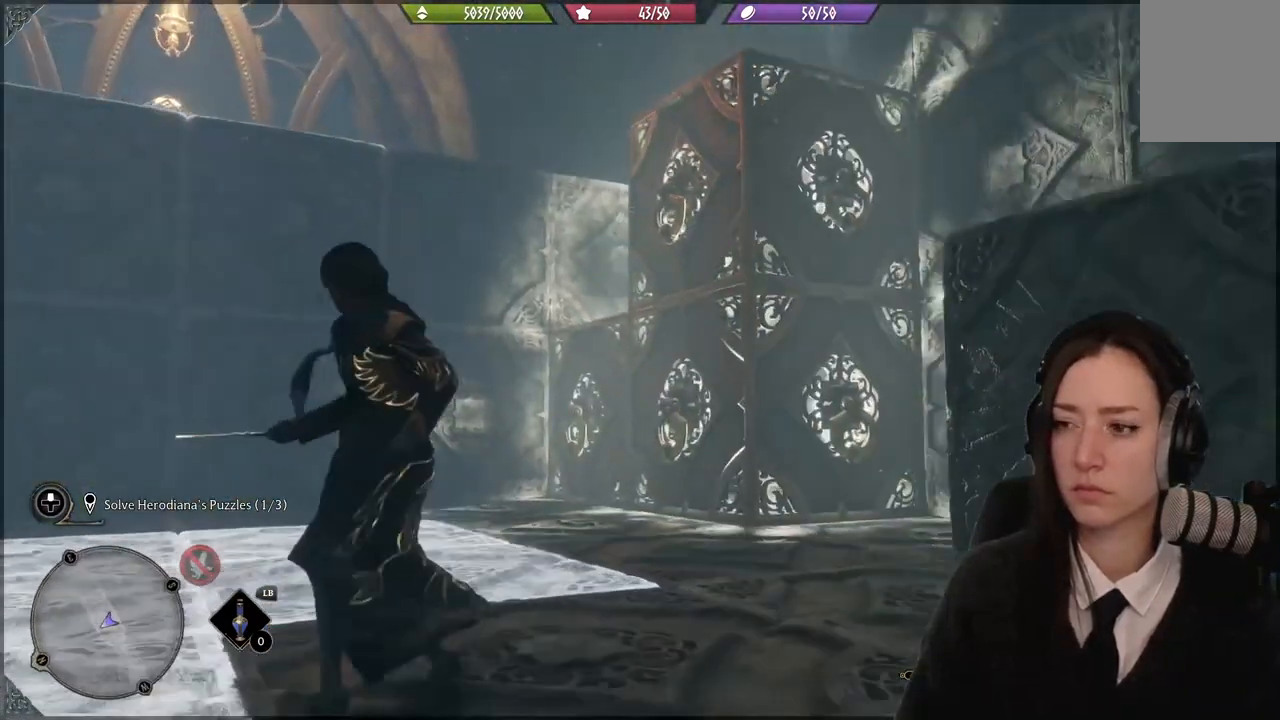
{"buttons": [], "left_stick": "center", "right_stick": "center", "events": []}
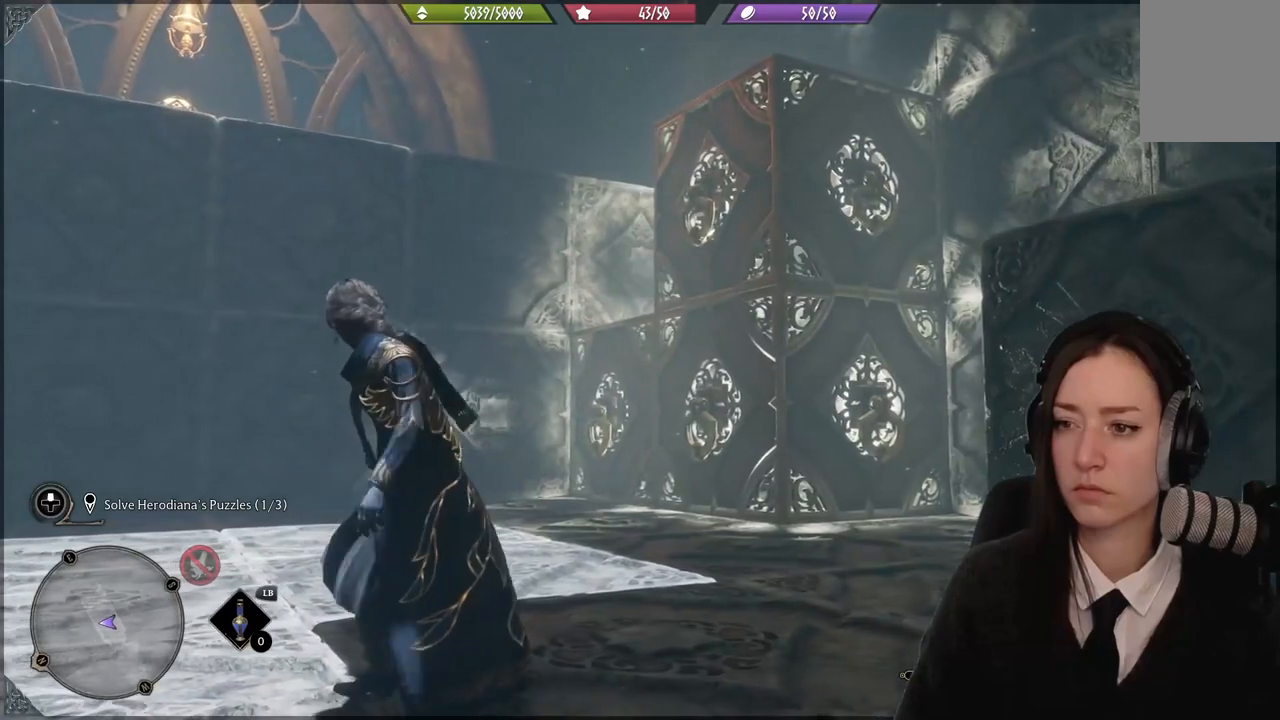
{"buttons": [], "left_stick": "up-left", "right_stick": "center", "events": [[501, "left_stick", "up-left"]]}
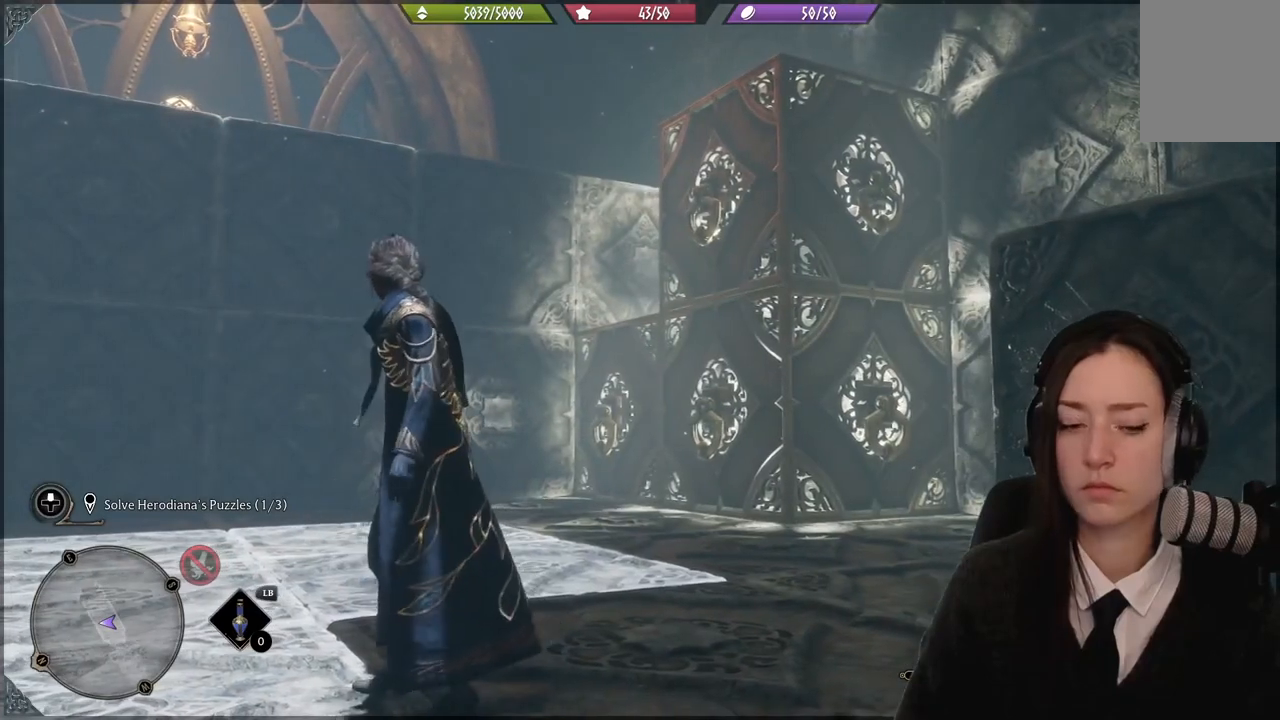
{"buttons": [], "left_stick": "up-left", "right_stick": "center", "events": []}
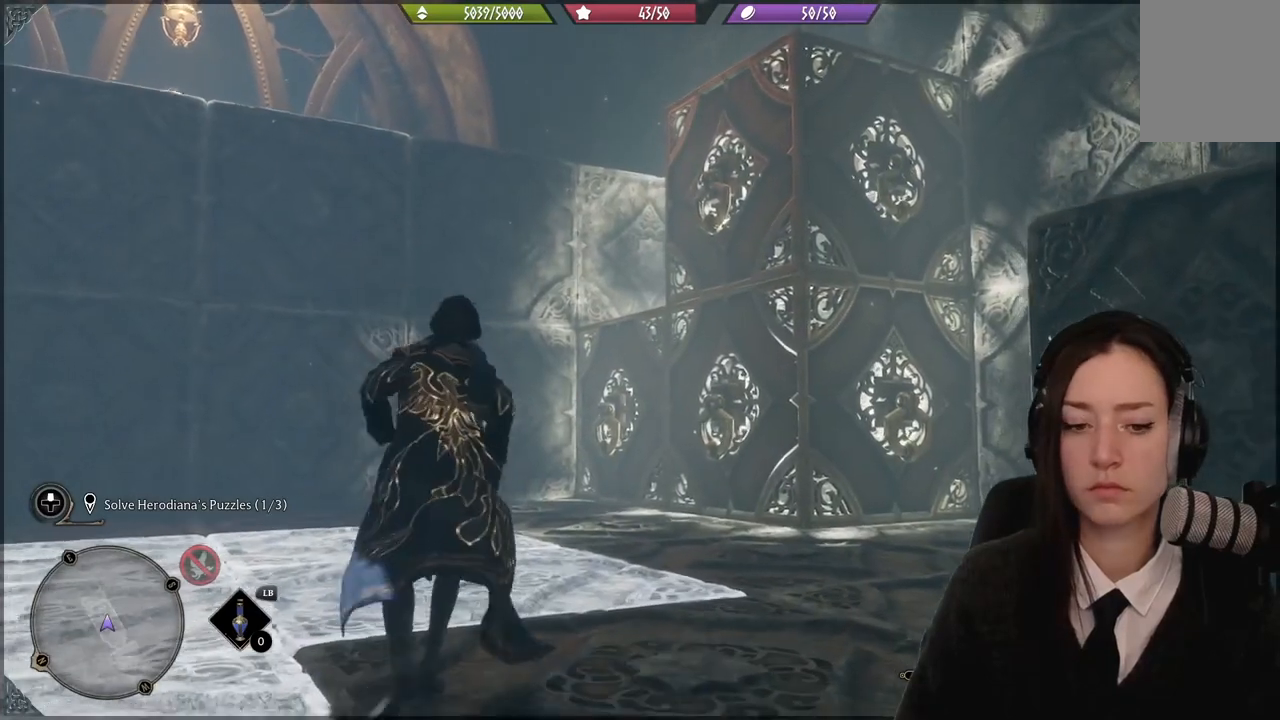
{"buttons": [], "left_stick": "down", "right_stick": "right", "events": [[134, "right_stick", "right"], [401, "left_stick", "down-left"], [468, "left_stick", "down"]]}
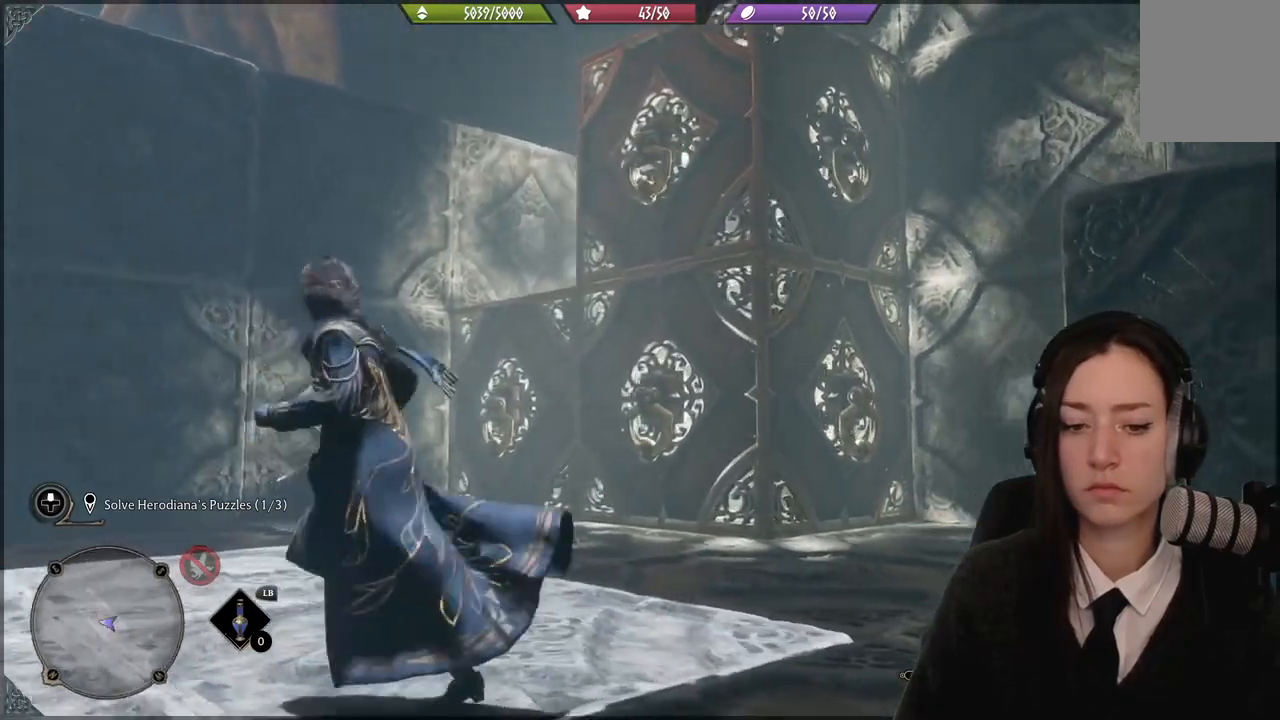
{"buttons": [], "left_stick": "center", "right_stick": "right", "events": [[133, "left_stick", "down-right"], [267, "left_stick", "right"], [434, "left_stick", "center"]]}
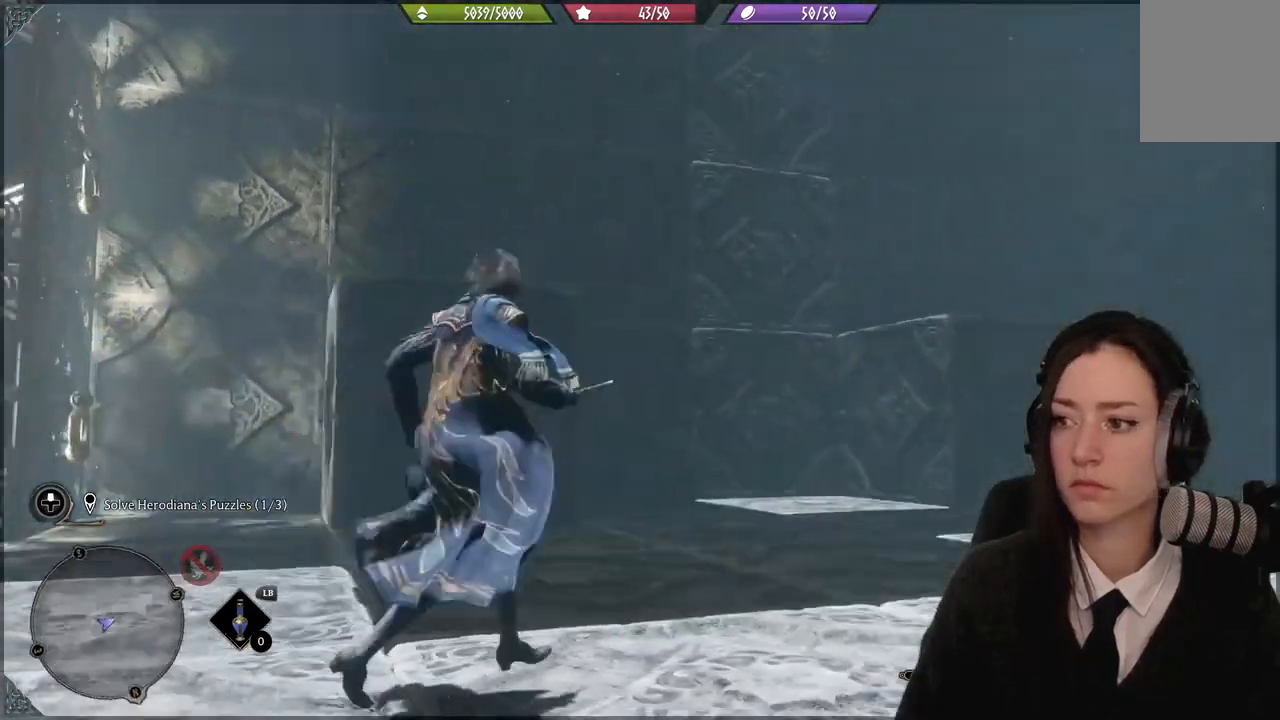
{"buttons": [], "left_stick": "center", "right_stick": "center", "events": [[134, "right_stick", "center"]]}
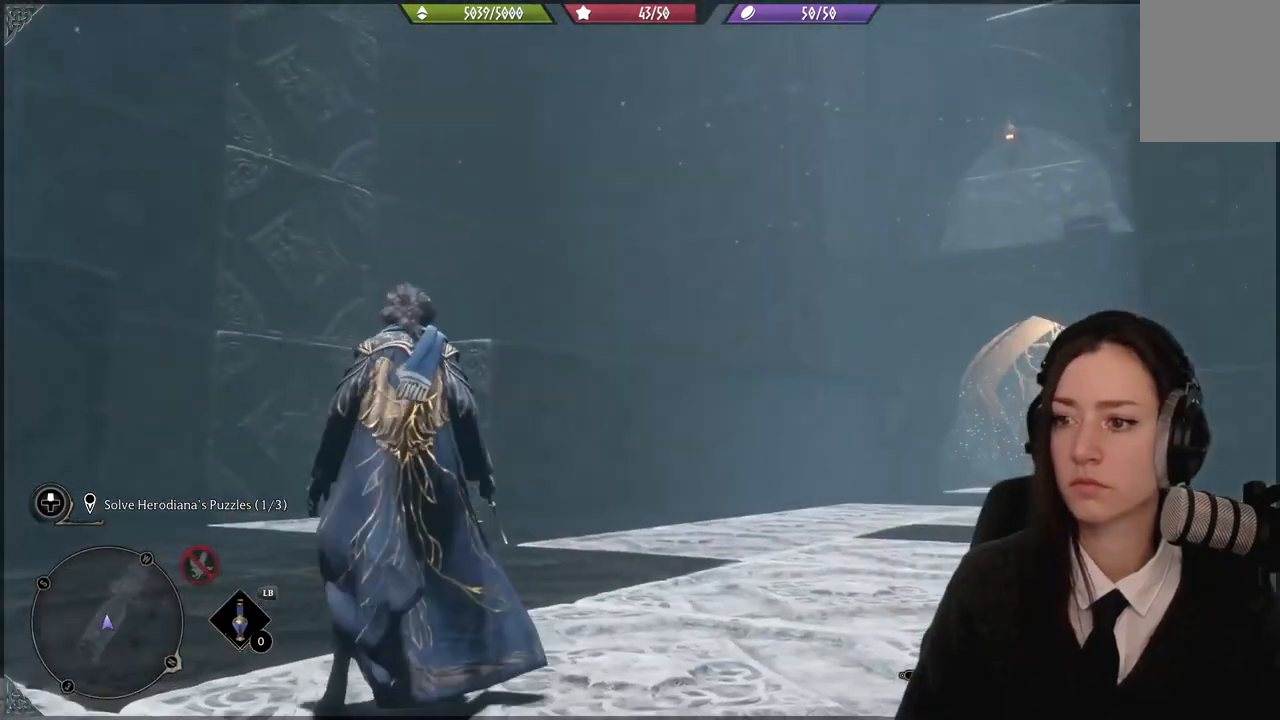
{"buttons": [], "left_stick": "up-left", "right_stick": "right", "events": [[167, "right_stick", "right"], [300, "left_stick", "up-left"]]}
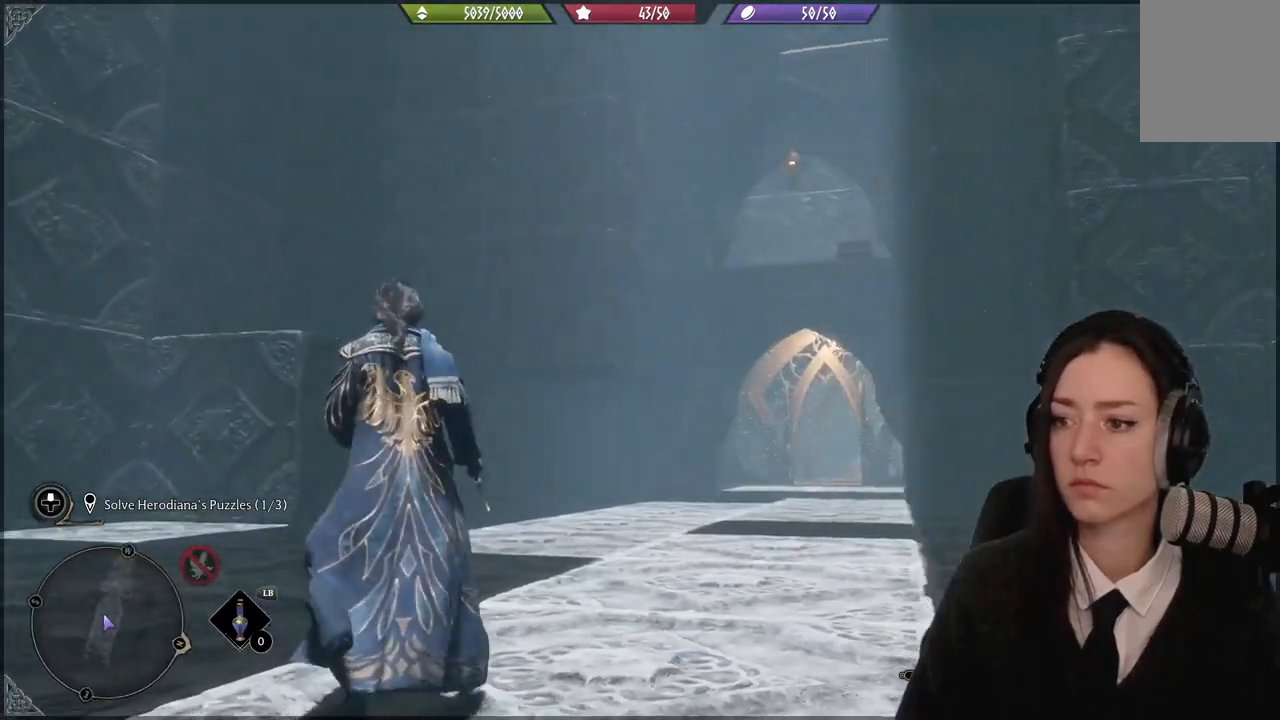
{"buttons": [], "left_stick": "up", "right_stick": "up-right", "events": [[334, "left_stick", "up"], [367, "right_stick", "center"], [434, "right_stick", "up-right"]]}
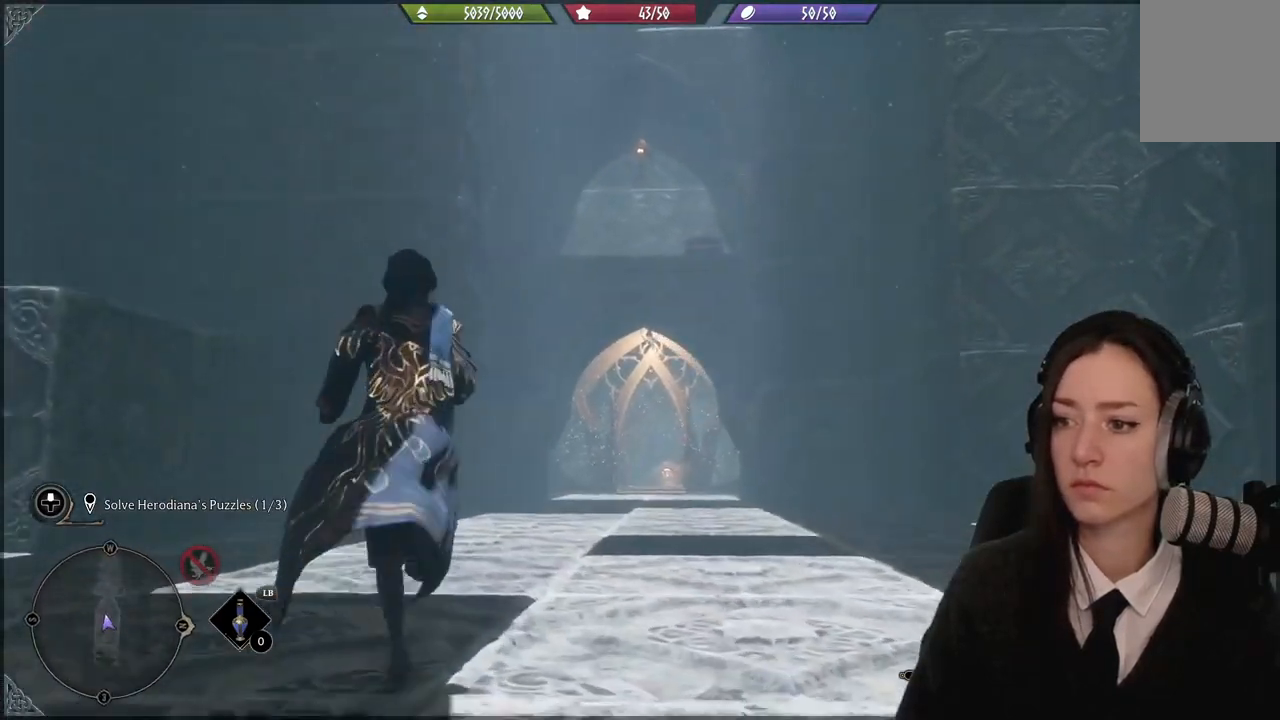
{"buttons": ["L2"], "left_stick": "up", "right_stick": "up", "events": [[133, "right_stick", "center"], [400, "L2", "down"], [467, "right_stick", "up"]]}
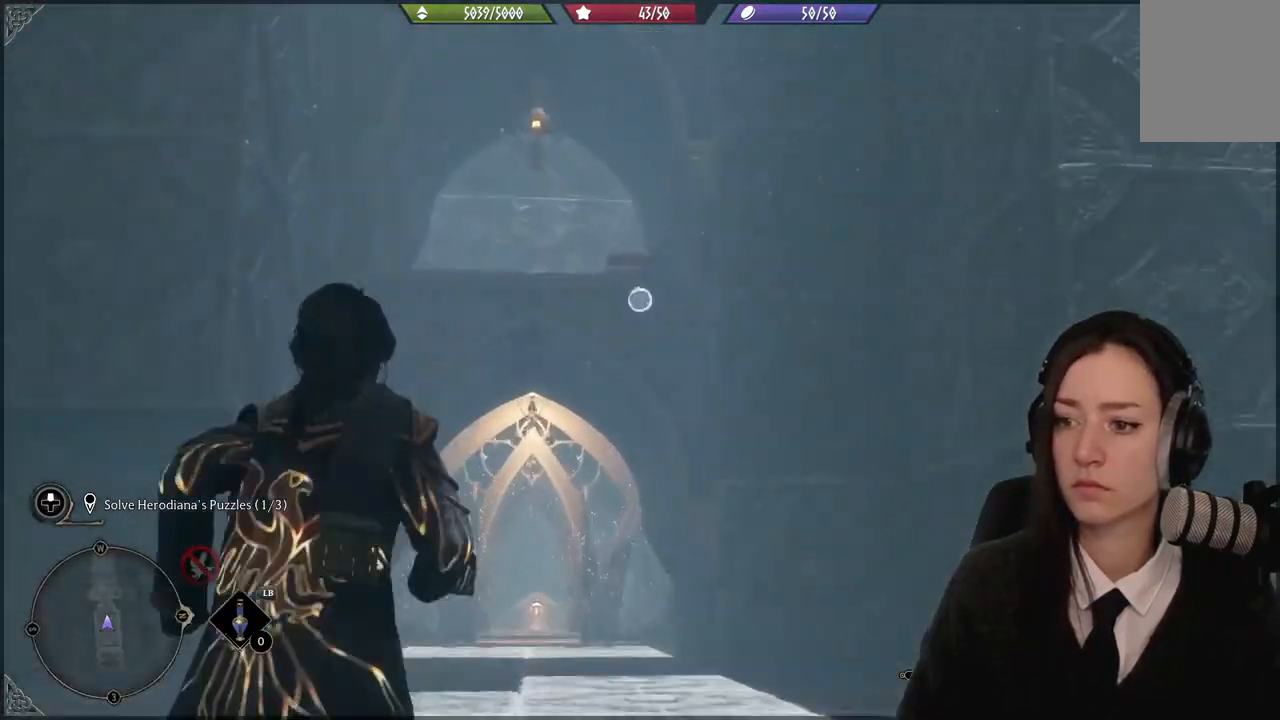
{"buttons": [], "left_stick": "up", "right_stick": "center", "events": [[267, "right_stick", "center"], [434, "L2", "up"]]}
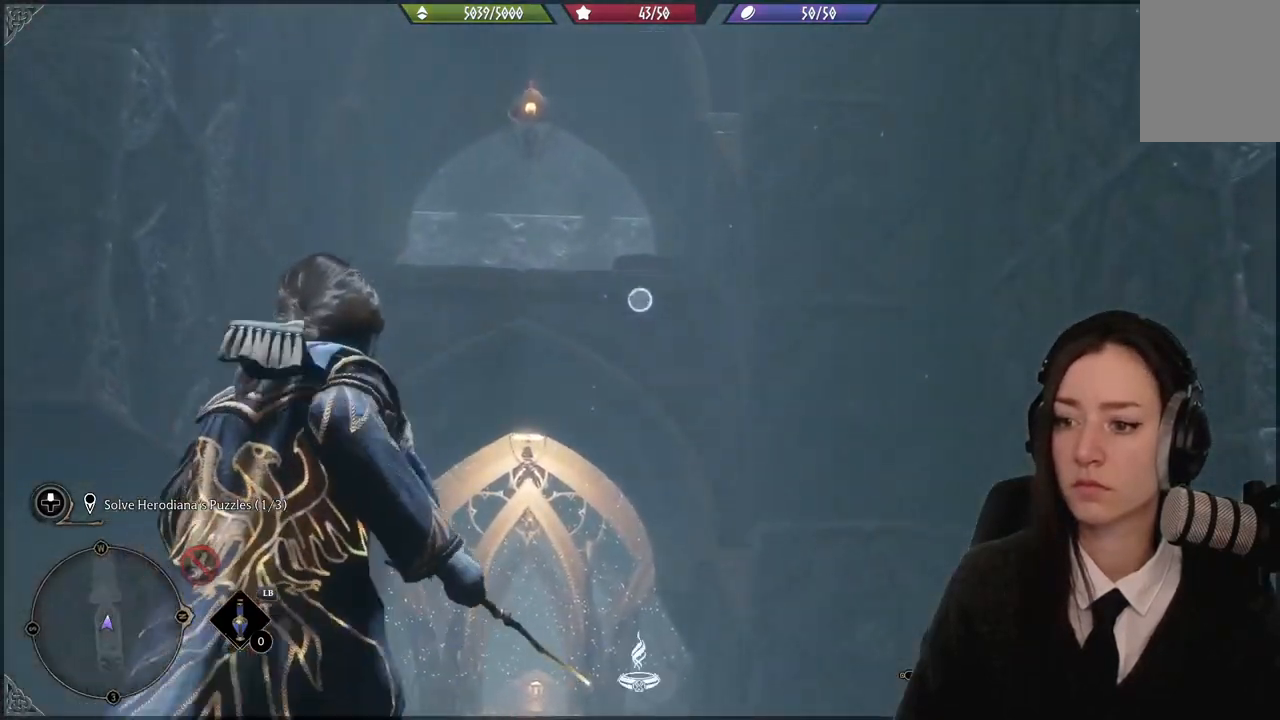
{"buttons": [], "left_stick": "up", "right_stick": "down", "events": [[133, "L2", "down"], [200, "L2", "up"], [300, "right_stick", "down"]]}
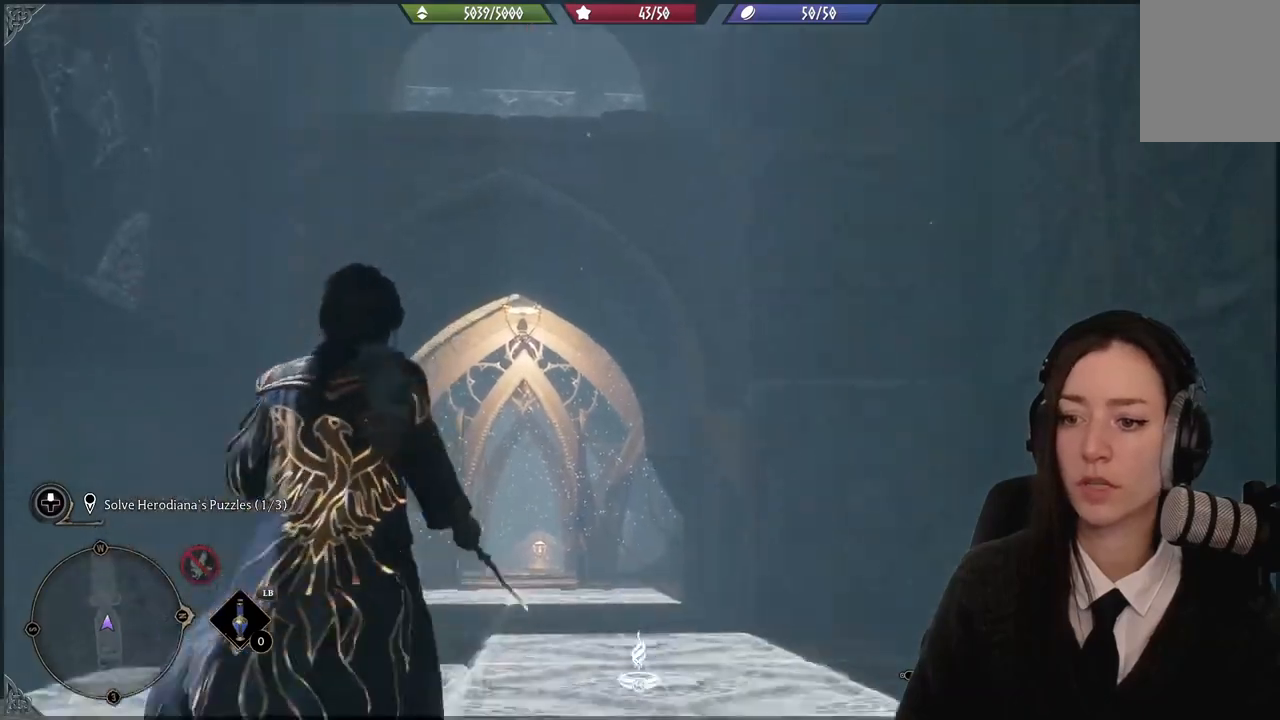
{"buttons": [], "left_stick": "up-left", "right_stick": "center", "events": [[100, "right_stick", "center"], [134, "L3", "down"], [167, "left_stick", "up-left"], [300, "L3", "up"]]}
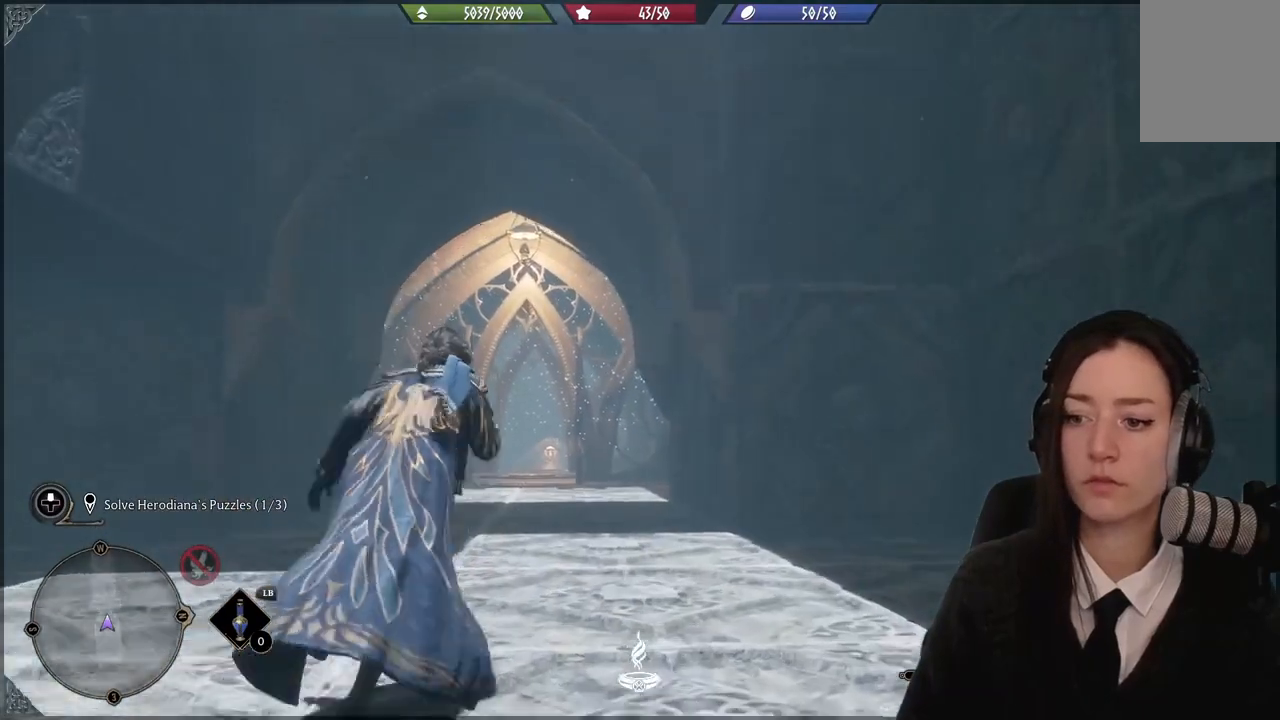
{"buttons": [], "left_stick": "up-left", "right_stick": "up-right", "events": [[300, "right_stick", "up-right"]]}
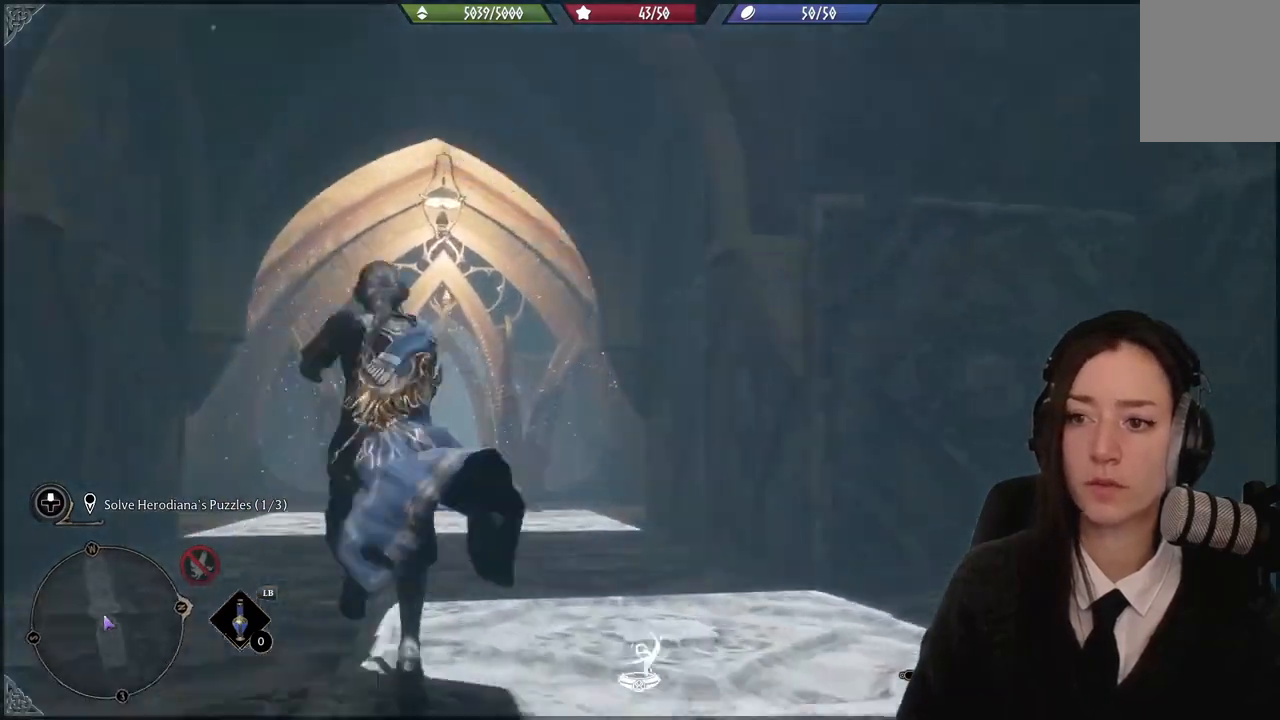
{"buttons": [], "left_stick": "up-left", "right_stick": "center", "events": [[234, "right_stick", "center"]]}
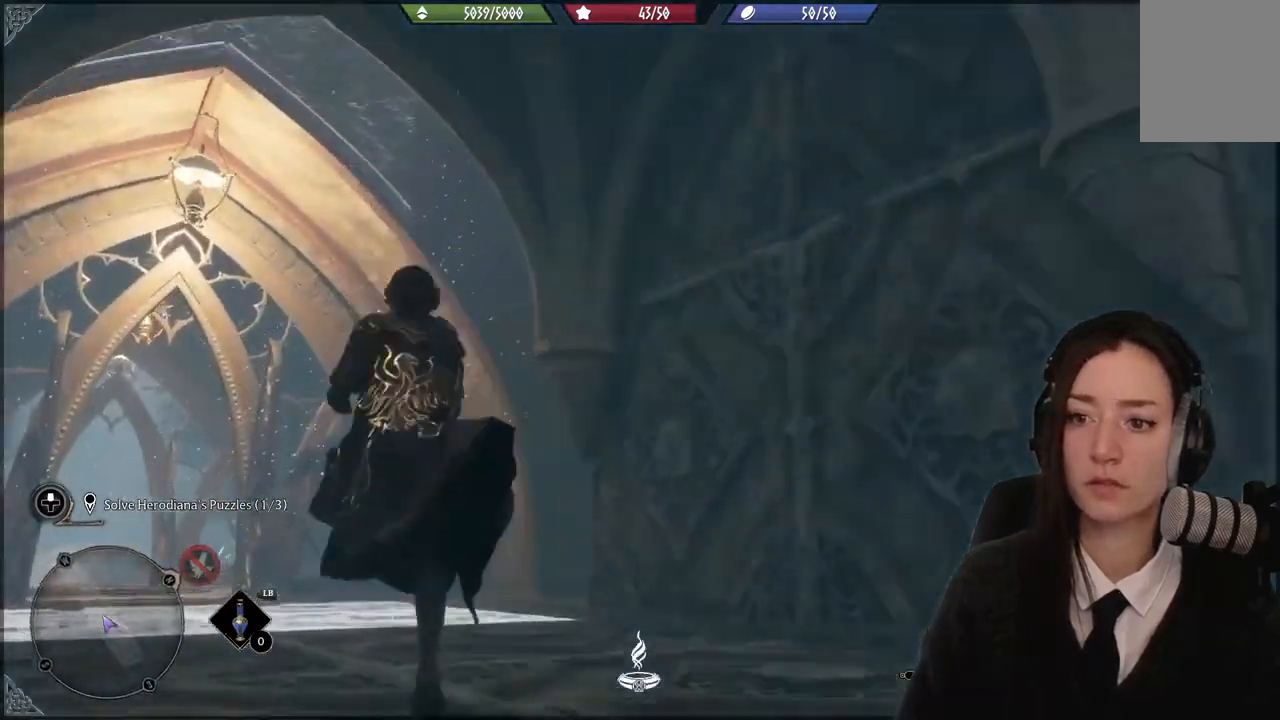
{"buttons": [], "left_stick": "up-left", "right_stick": "right", "events": [[133, "right_stick", "right"]]}
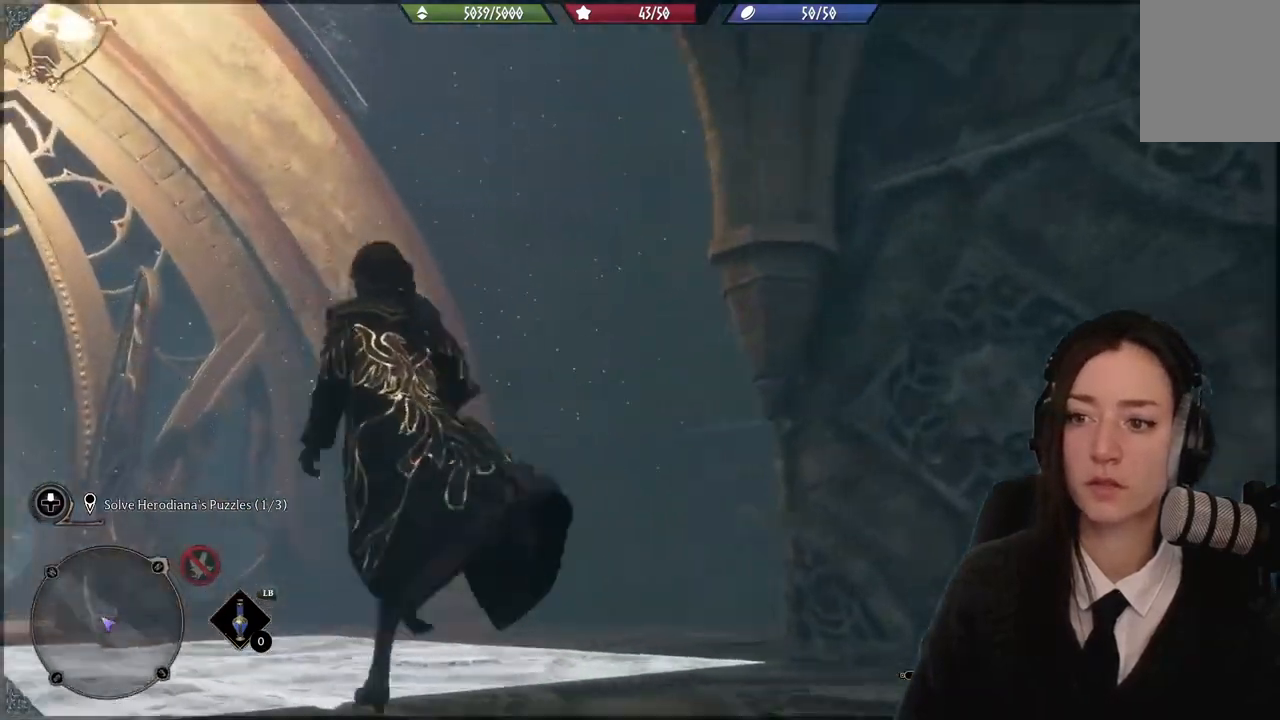
{"buttons": [], "left_stick": "center", "right_stick": "up-right", "events": [[167, "right_stick", "up-right"], [200, "left_stick", "down-left"], [434, "left_stick", "center"]]}
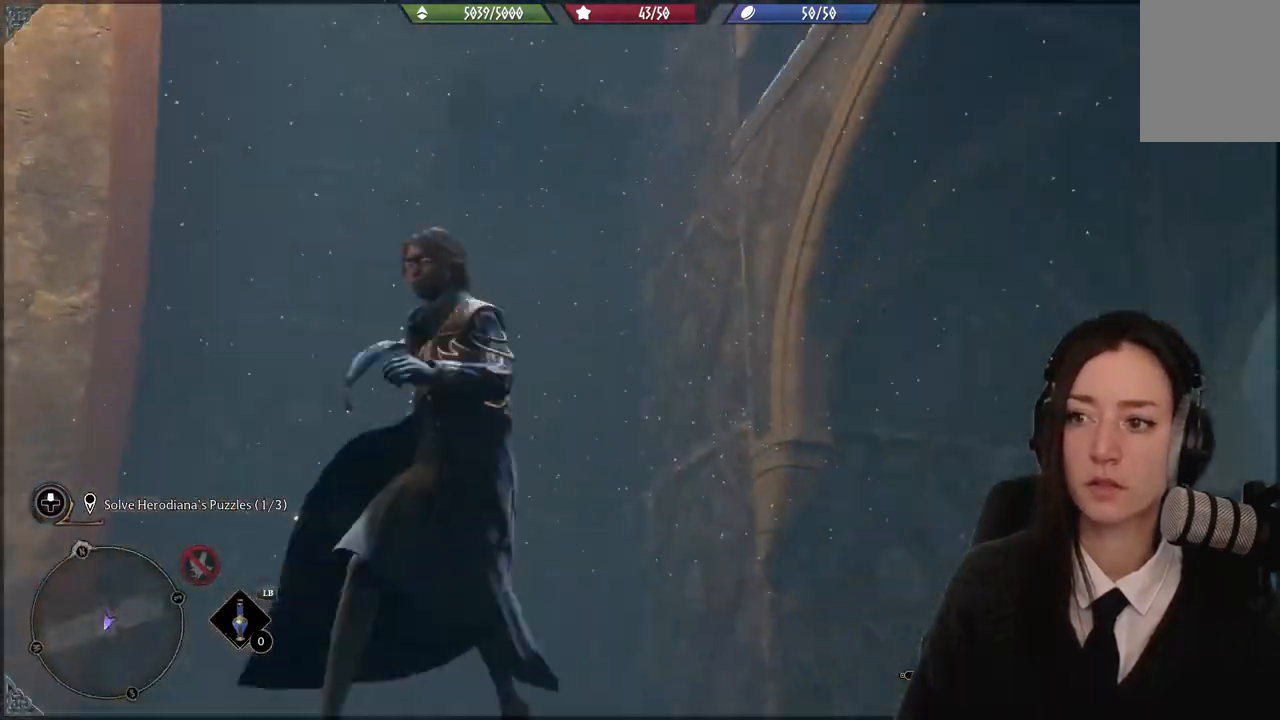
{"buttons": [], "left_stick": "center", "right_stick": "center", "events": [[166, "right_stick", "center"]]}
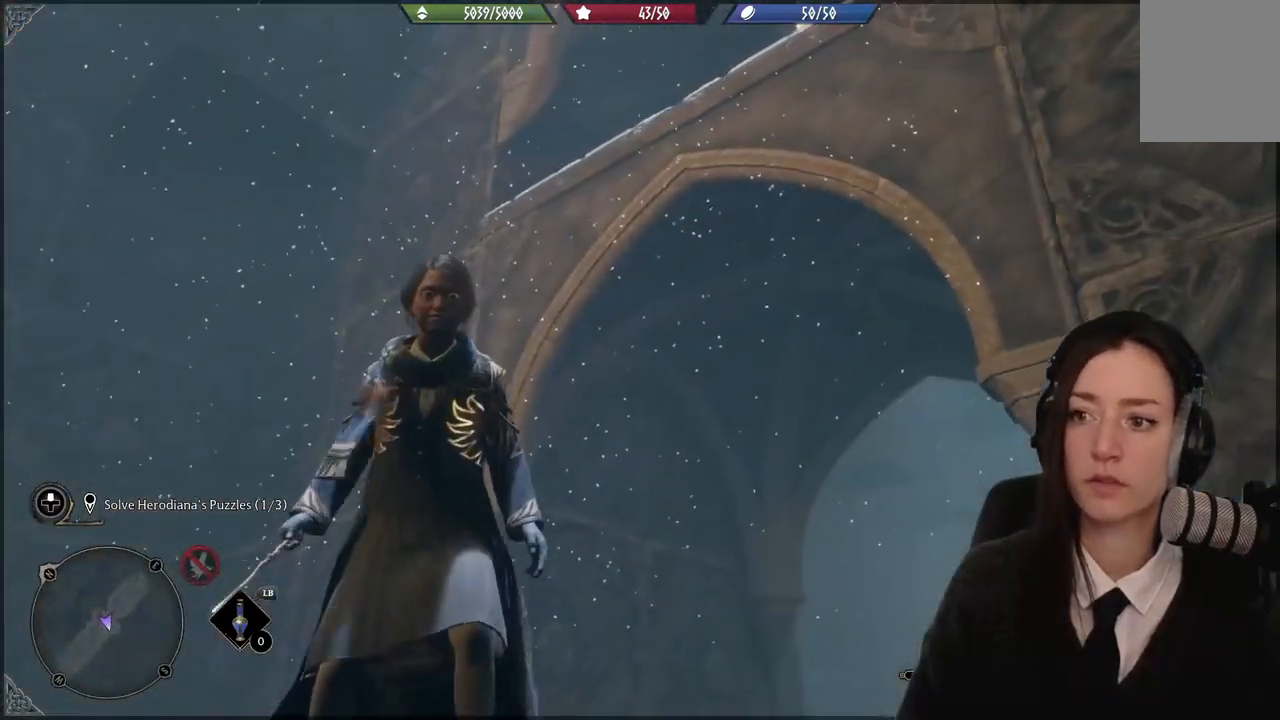
{"buttons": [], "left_stick": "up-right", "right_stick": "down-right", "events": [[134, "left_stick", "up-right"], [134, "right_stick", "down"], [234, "right_stick", "down-right"]]}
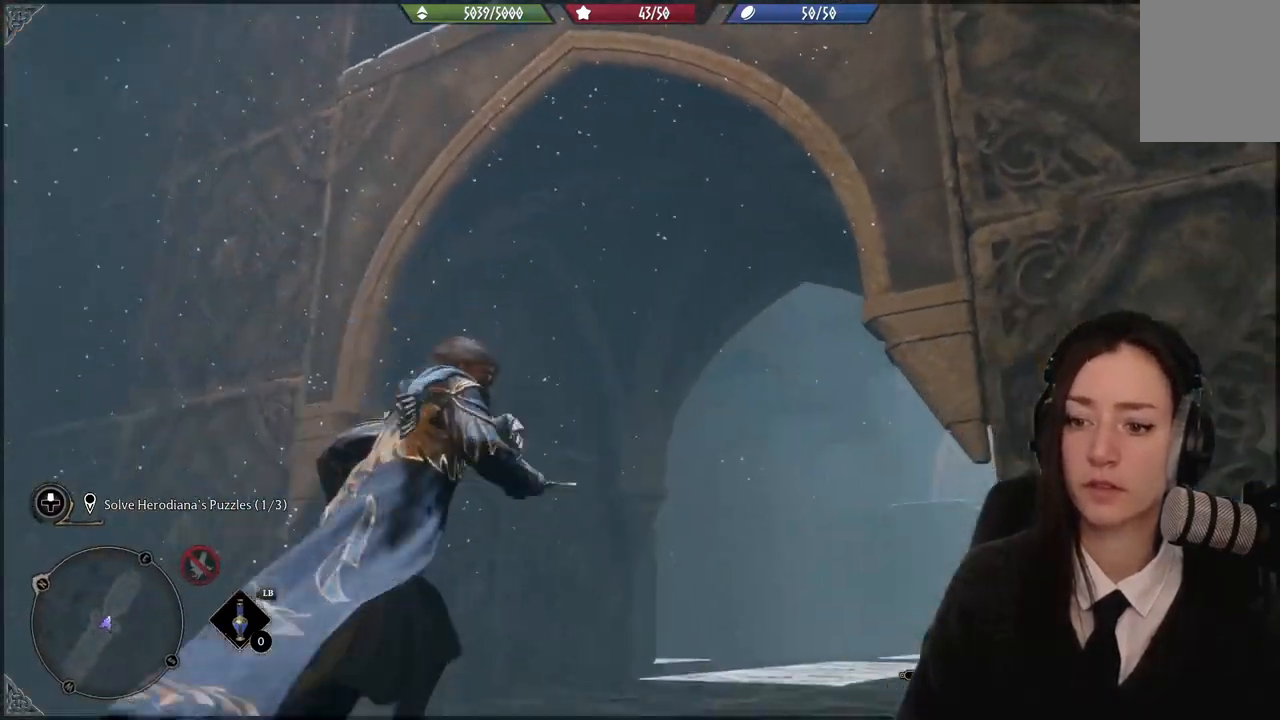
{"buttons": [], "left_stick": "up", "right_stick": "center", "events": [[100, "left_stick", "up"], [133, "L3", "down"], [267, "right_stick", "center"], [300, "L3", "up"]]}
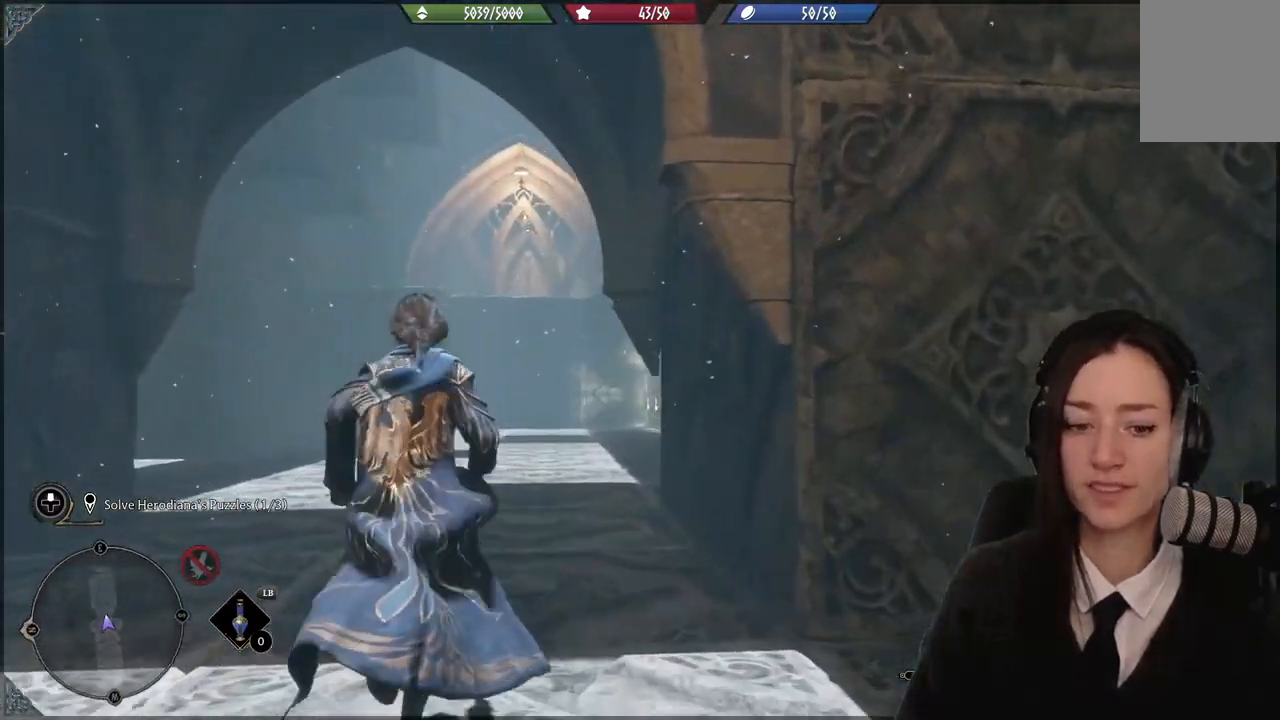
{"buttons": [], "left_stick": "up-left", "right_stick": "center", "events": [[67, "left_stick", "up-left"]]}
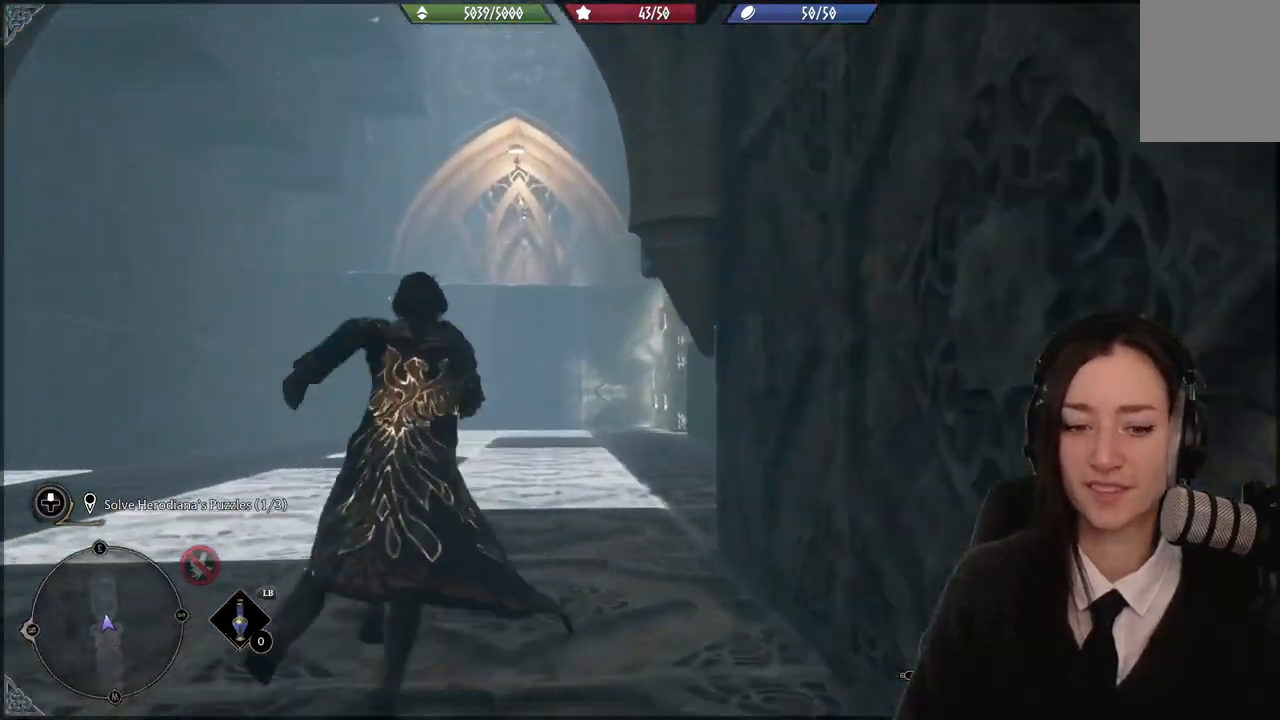
{"buttons": [], "left_stick": "up-left", "right_stick": "center", "events": []}